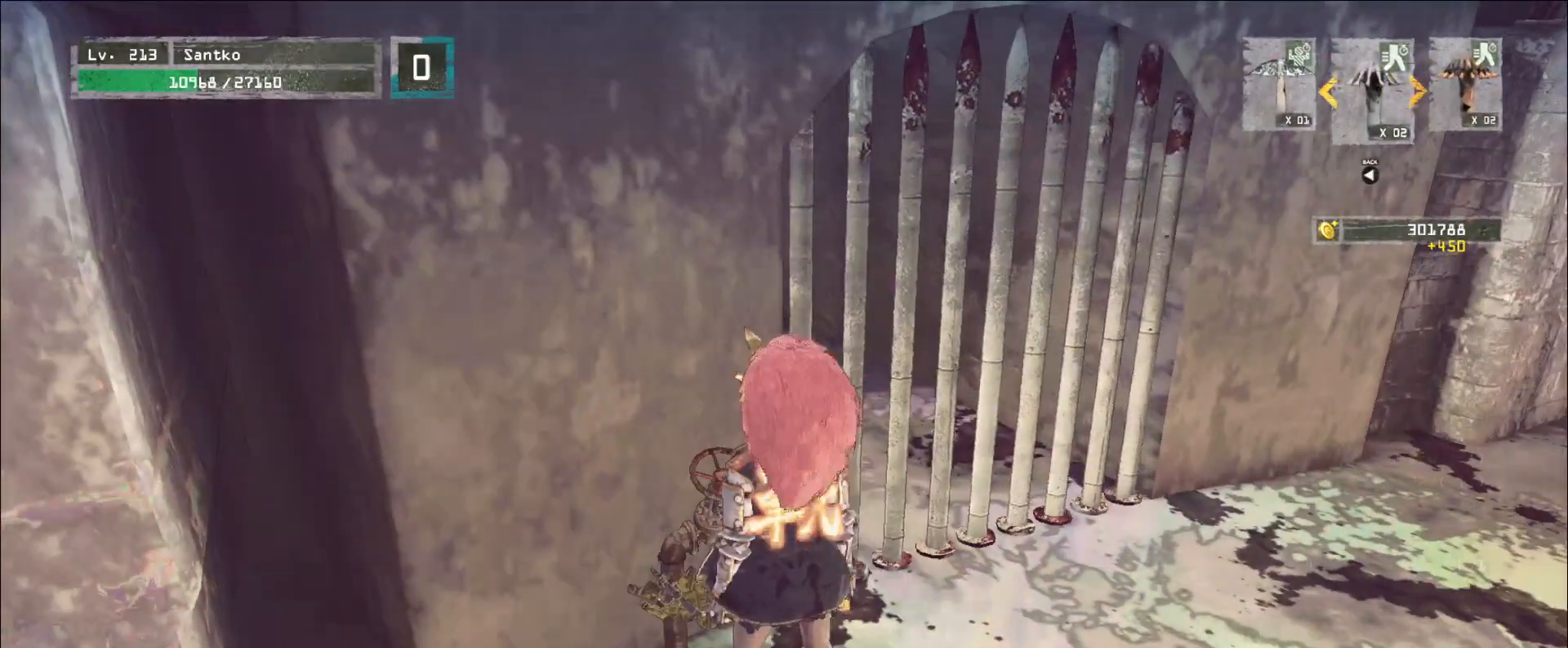
Gameplay with keyboard and mouse; each line is a JSON object with the keys and mouse buttons held at the frame after it. "events" lists presses ("down") and releases ("up") of "1", "2", "3", "4", "5", "a", "alt", "b", "c", "ctrl", "d", "e", "f", "g", "q", "r", "s", "shift", "space", "t", "tab", "v", "w", "x", "z", "mouse_left", "mouse_wheel", "mouse_right", "mouse_mb4" and "mouse_mb5" between this image and that frame as [ms after this image, input, new state], when the widget could be followed in between. "mouse_left", "mouse_wheel", "mouse_right", "mouse_mb4", "mouse_mb5" = the "left", "wheel", "right", "mb4", "mb5" buttons of the "mouse" list. No other keys are recorded. "wheel" means that the mouse wheel is clicked or scrolled. Not read: mouse_move.
{"keys": [], "mouse": ["mb4"], "events": [[200, "mouse_left", "down"], [280, "mouse_left", "up"], [480, "mouse_mb4", "down"]]}
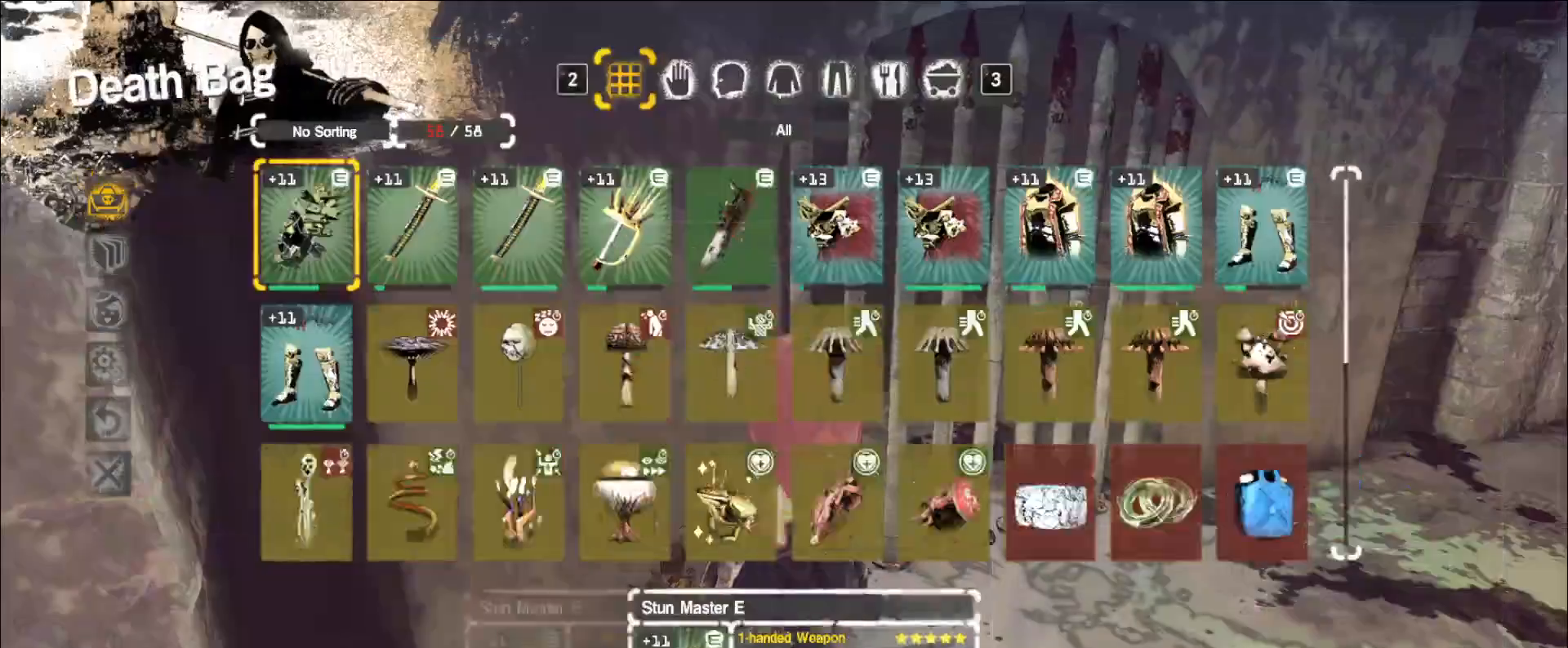
{"keys": [], "mouse": [], "events": [[40, "mouse_mb4", "up"], [120, "w", "down"], [200, "w", "up"]]}
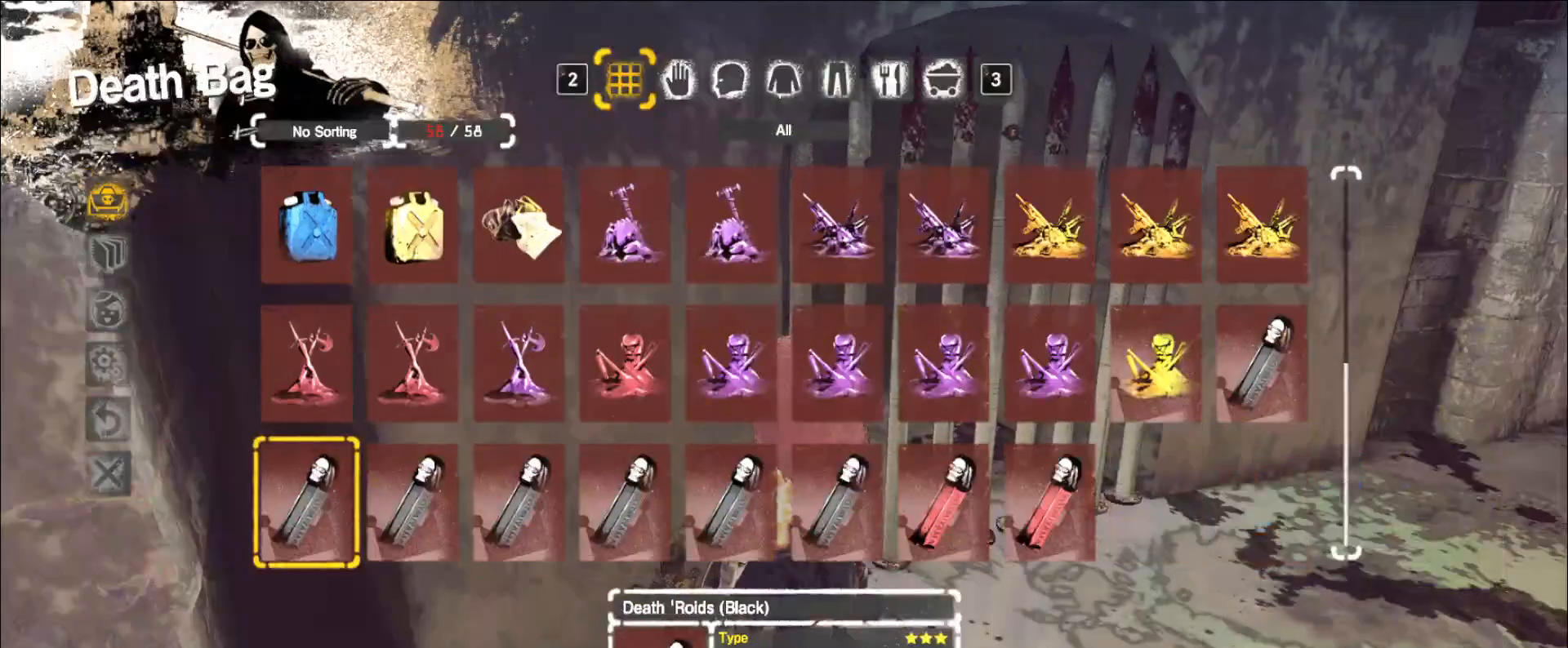
{"keys": [], "mouse": [], "events": []}
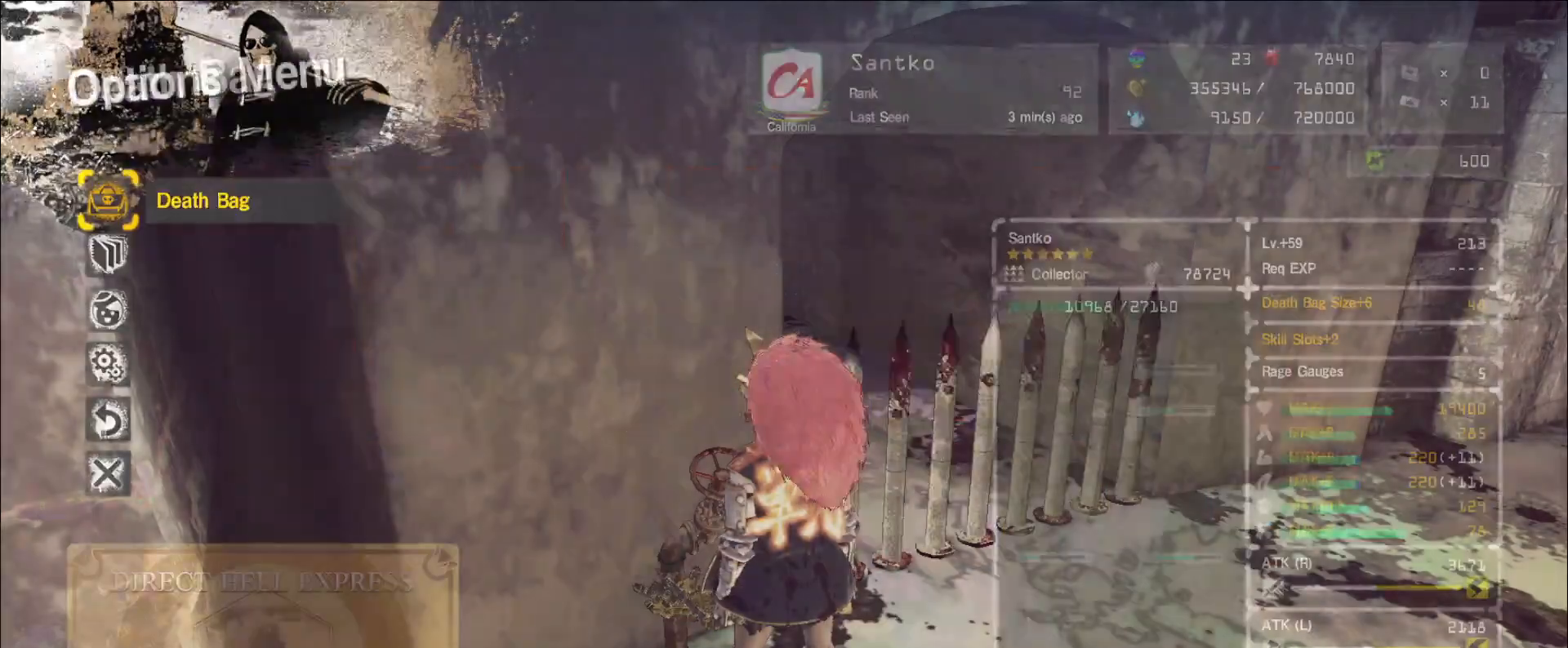
{"keys": ["ctrl", "d", "w"], "mouse": [], "events": [[80, "d", "down"], [440, "w", "down"], [480, "ctrl", "down"]]}
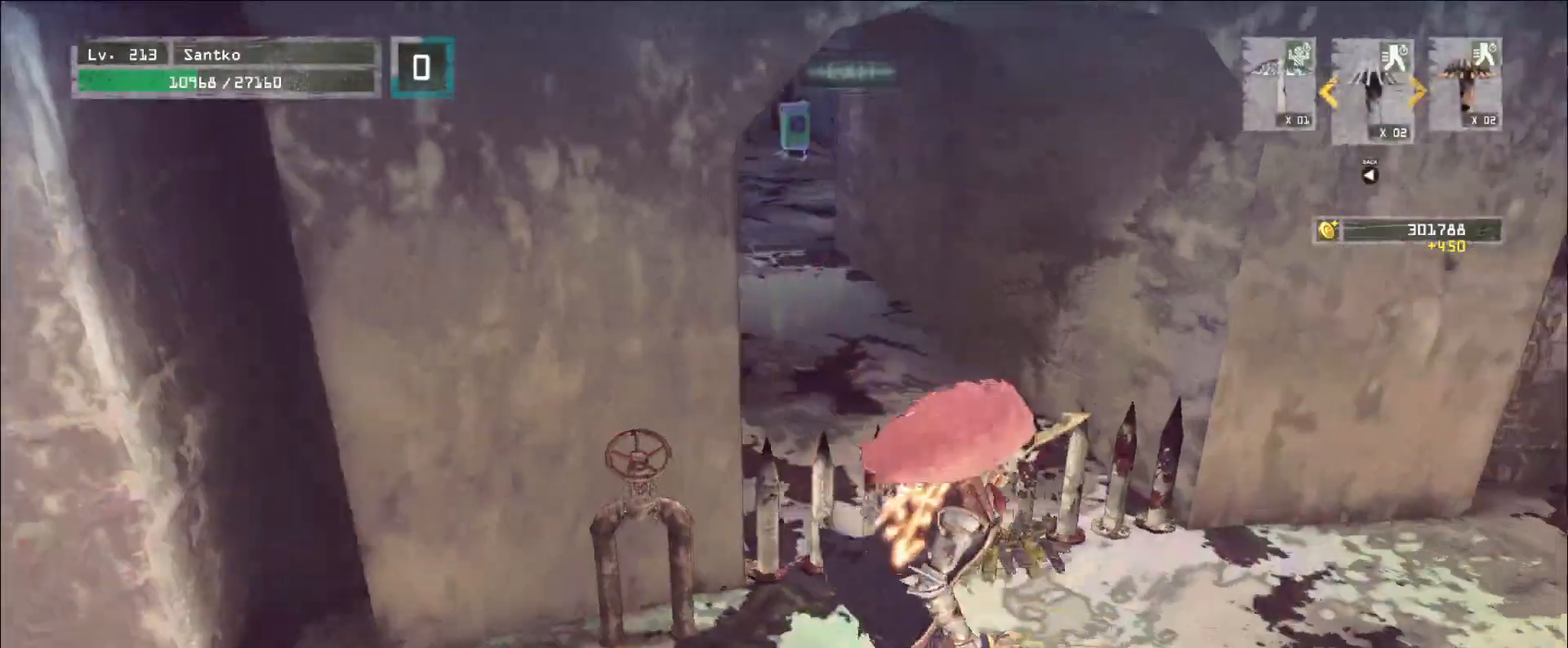
{"keys": ["w"], "mouse": [], "events": [[40, "d", "up"], [80, "ctrl", "up"], [280, "d", "down"], [400, "d", "up"]]}
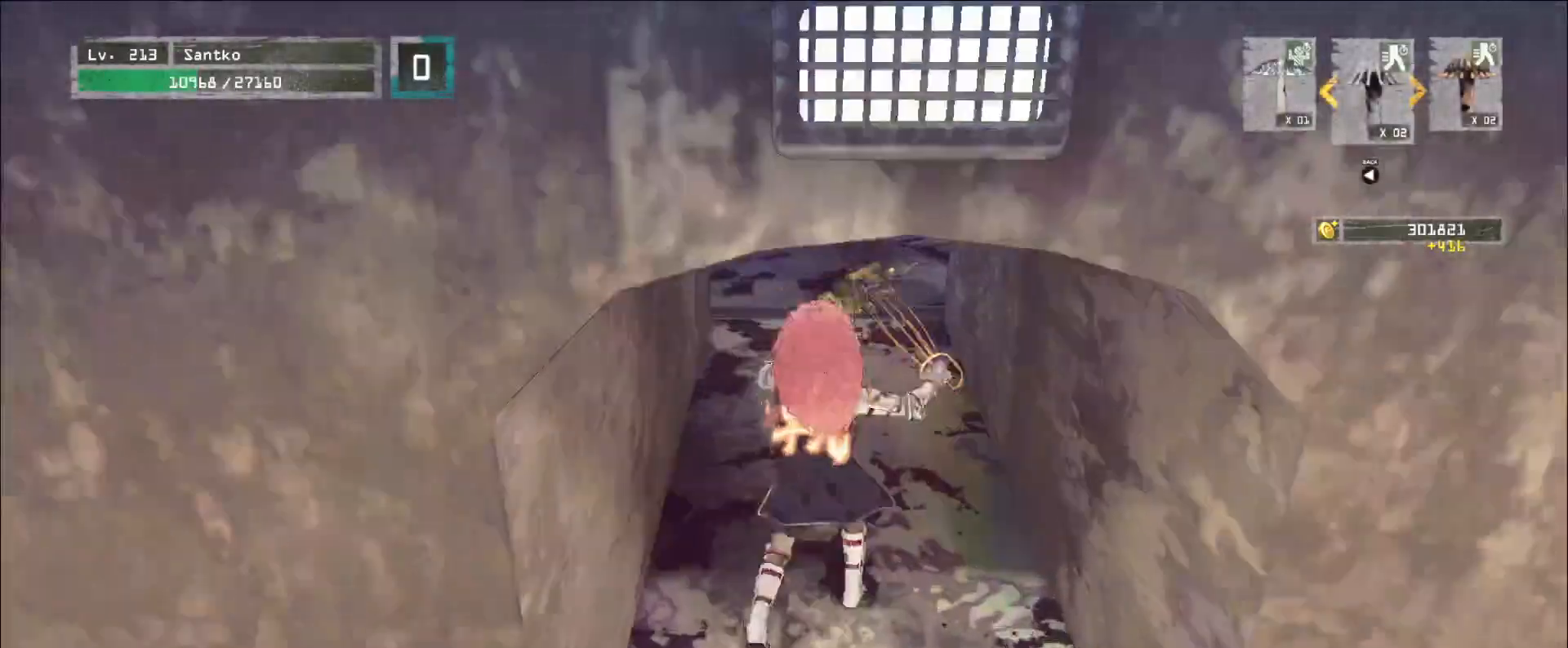
{"keys": ["w"], "mouse": [], "events": []}
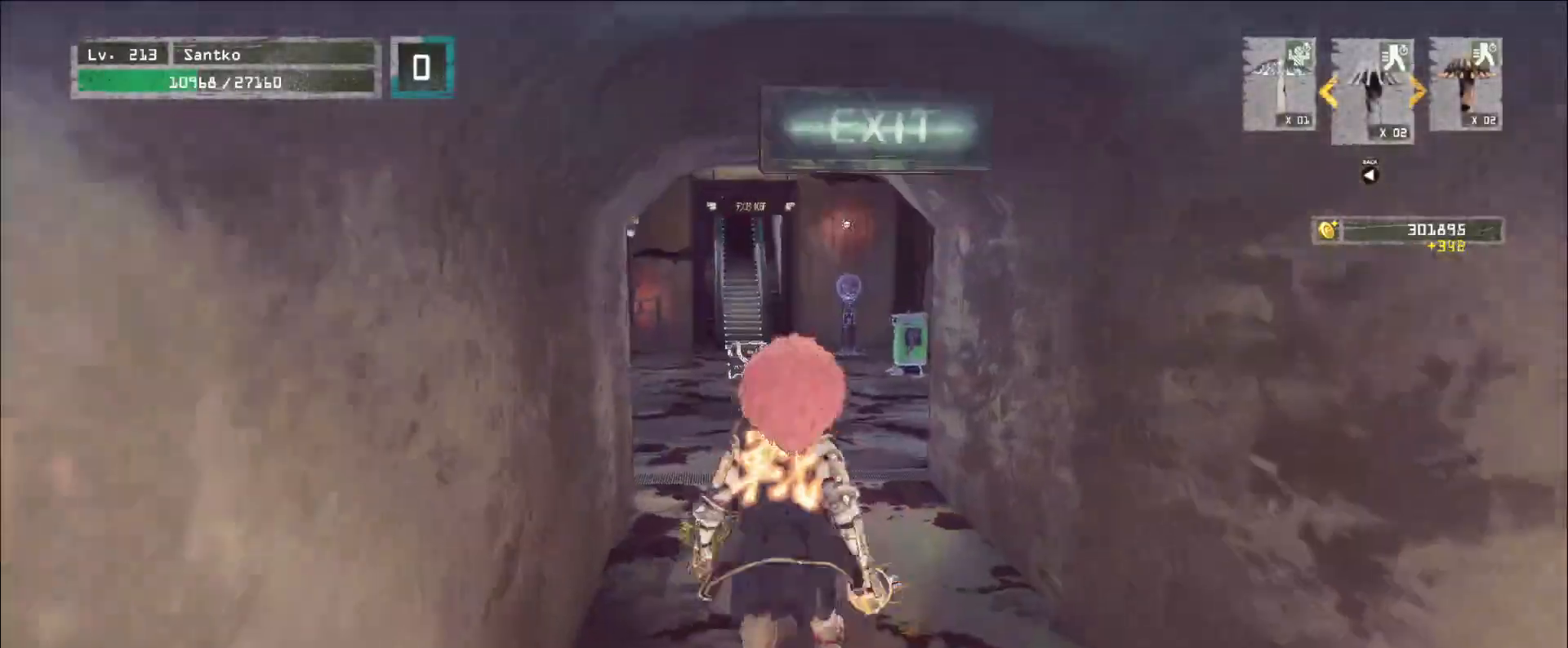
{"keys": ["w"], "mouse": [], "events": []}
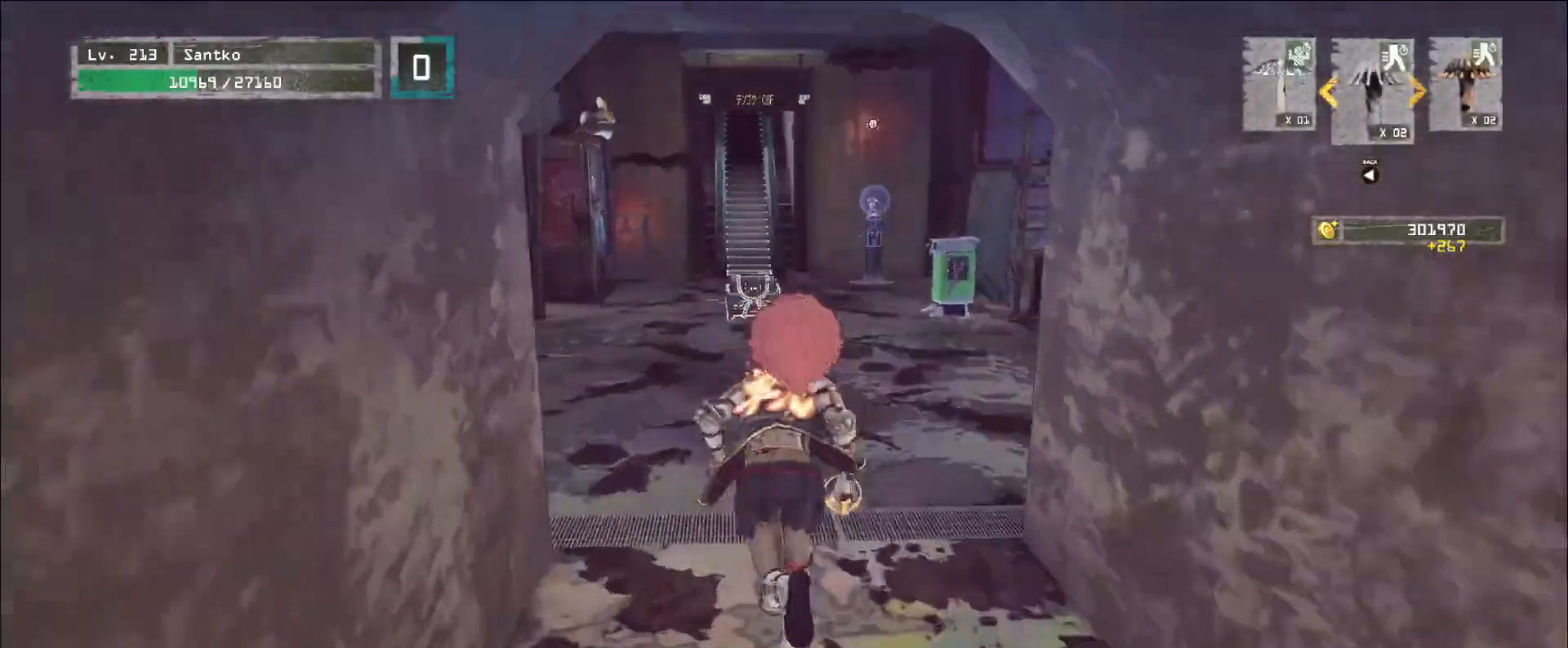
{"keys": ["w"], "mouse": [], "events": []}
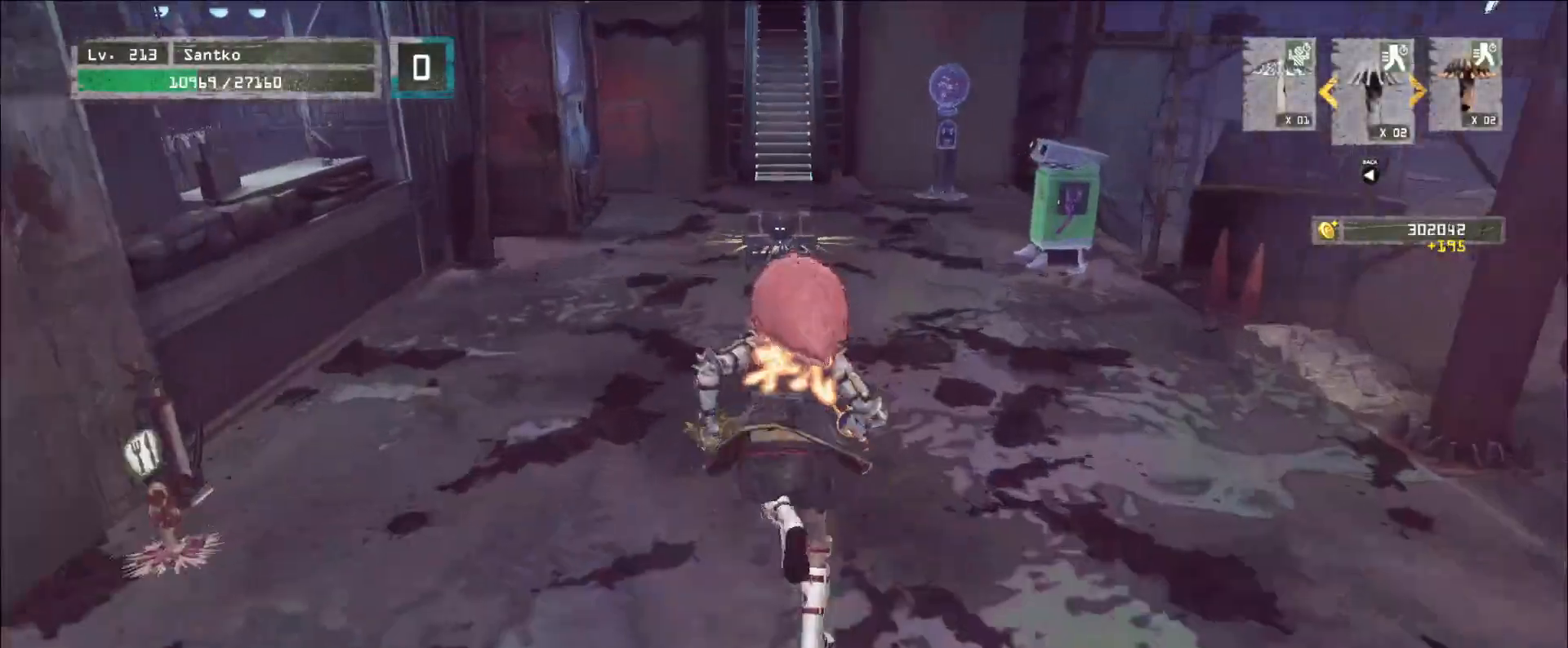
{"keys": ["ctrl", "w"], "mouse": [], "events": [[520, "ctrl", "down"]]}
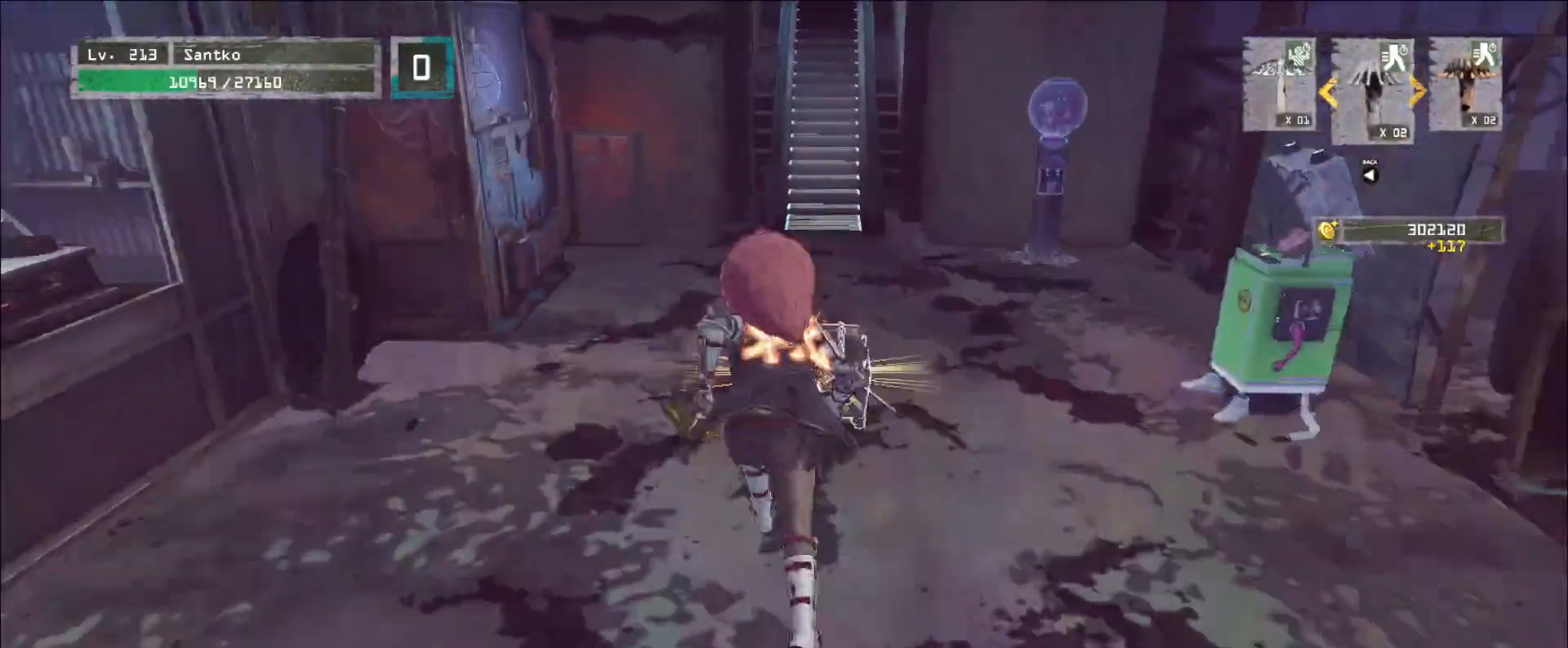
{"keys": [], "mouse": [], "events": [[120, "ctrl", "up"], [120, "w", "up"], [200, "f", "down"], [280, "f", "up"], [320, "f", "down"], [400, "f", "up"]]}
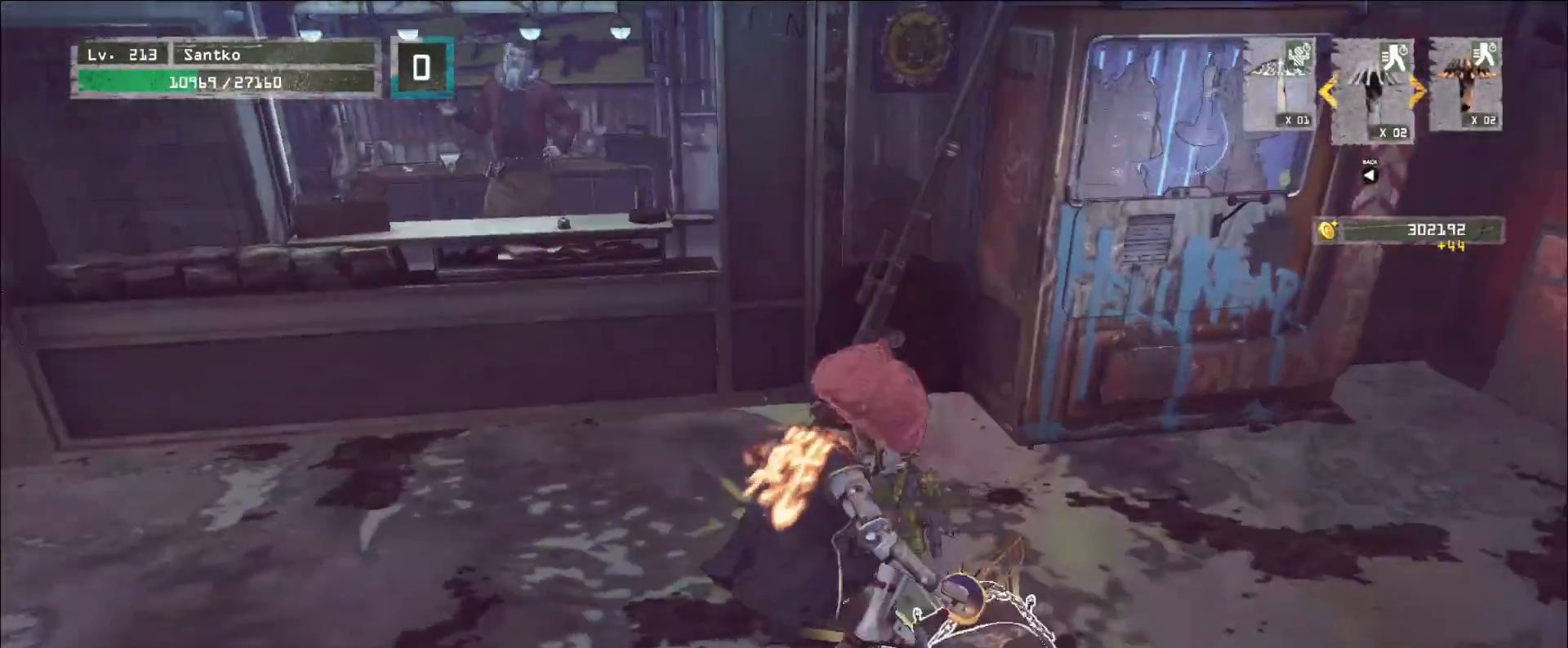
{"keys": ["w"], "mouse": [], "events": [[280, "w", "down"]]}
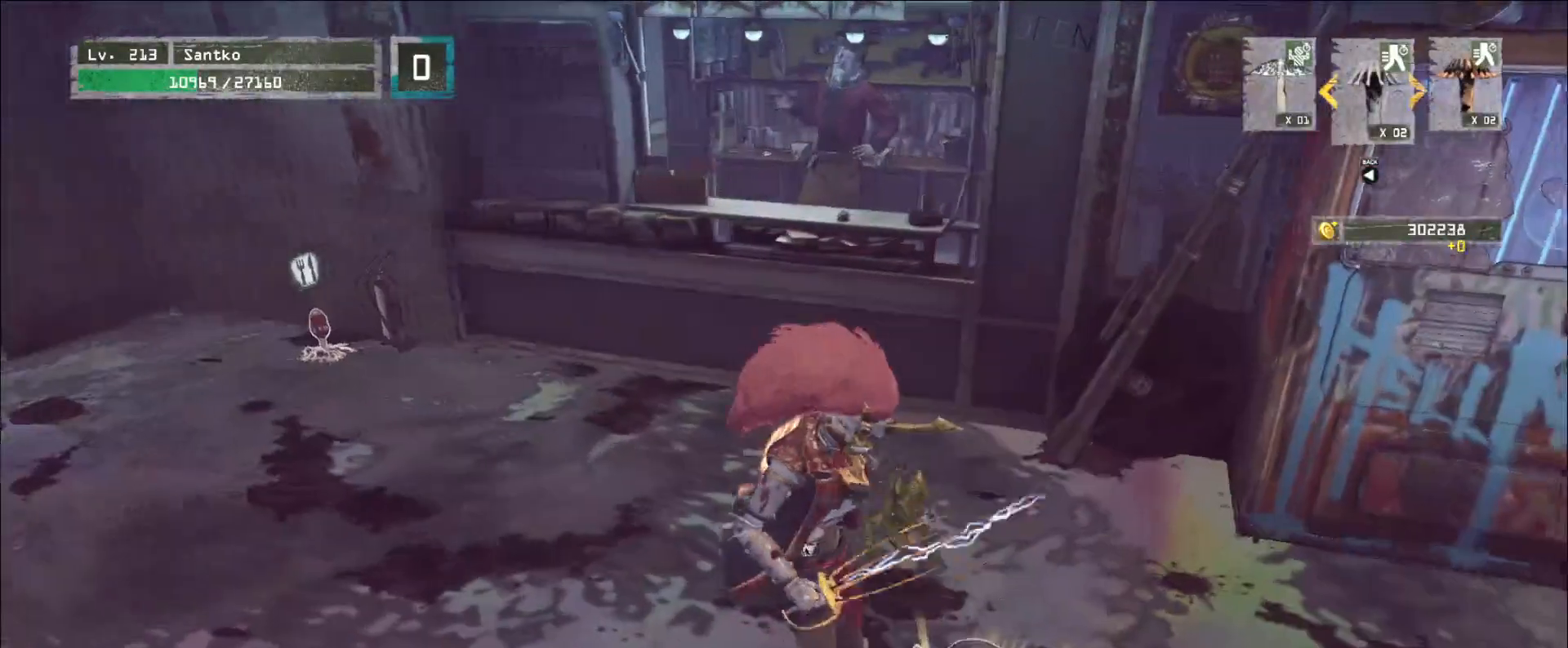
{"keys": ["w"], "mouse": [], "events": [[40, "a", "down"], [240, "a", "up"]]}
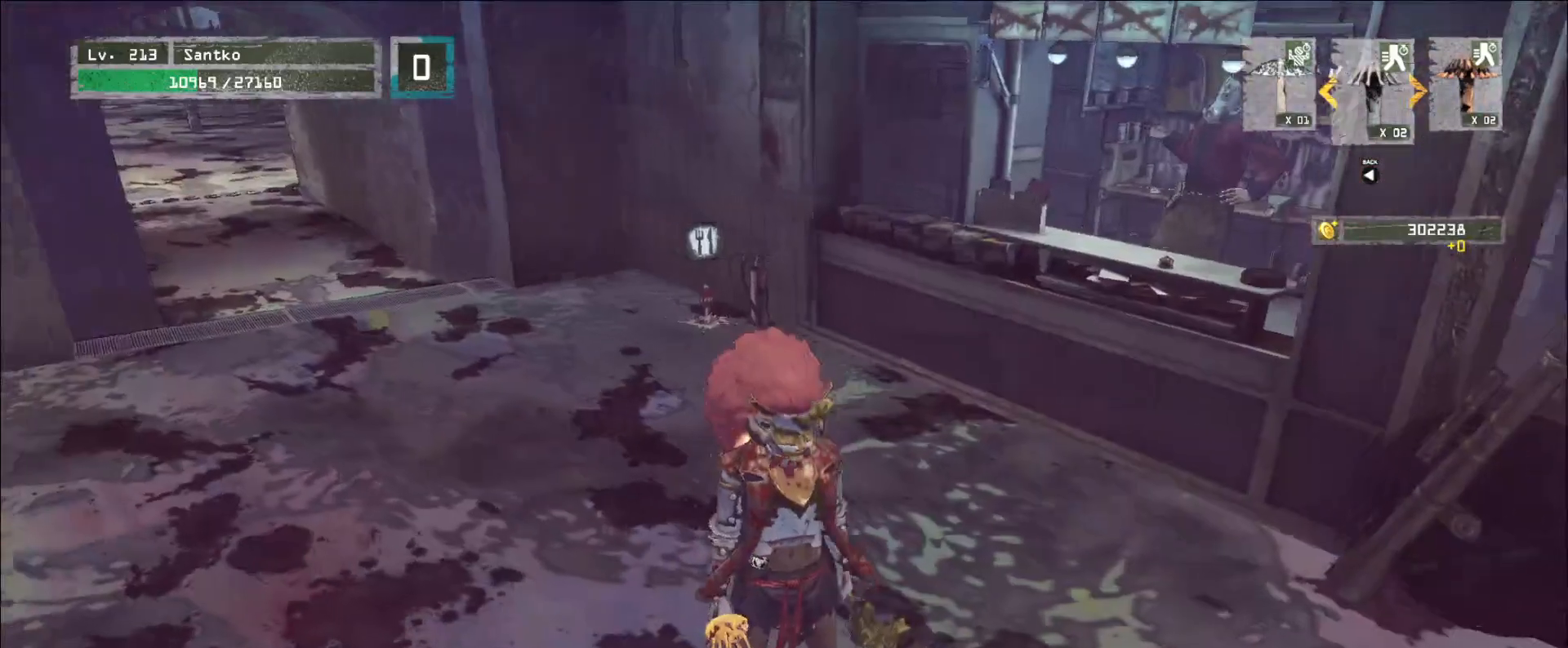
{"keys": [], "mouse": [], "events": [[120, "w", "up"]]}
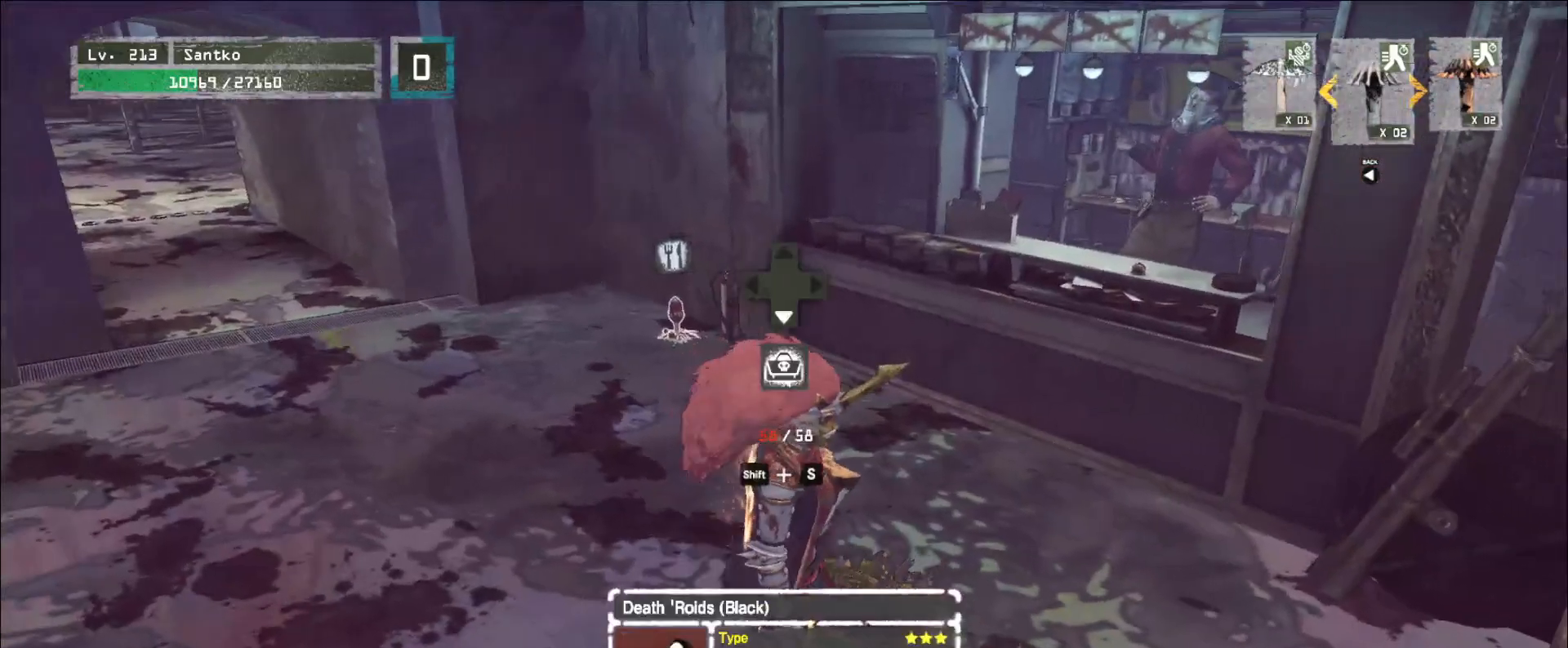
{"keys": ["w"], "mouse": [], "events": [[200, "w", "down"], [280, "ctrl", "down"], [400, "ctrl", "up"]]}
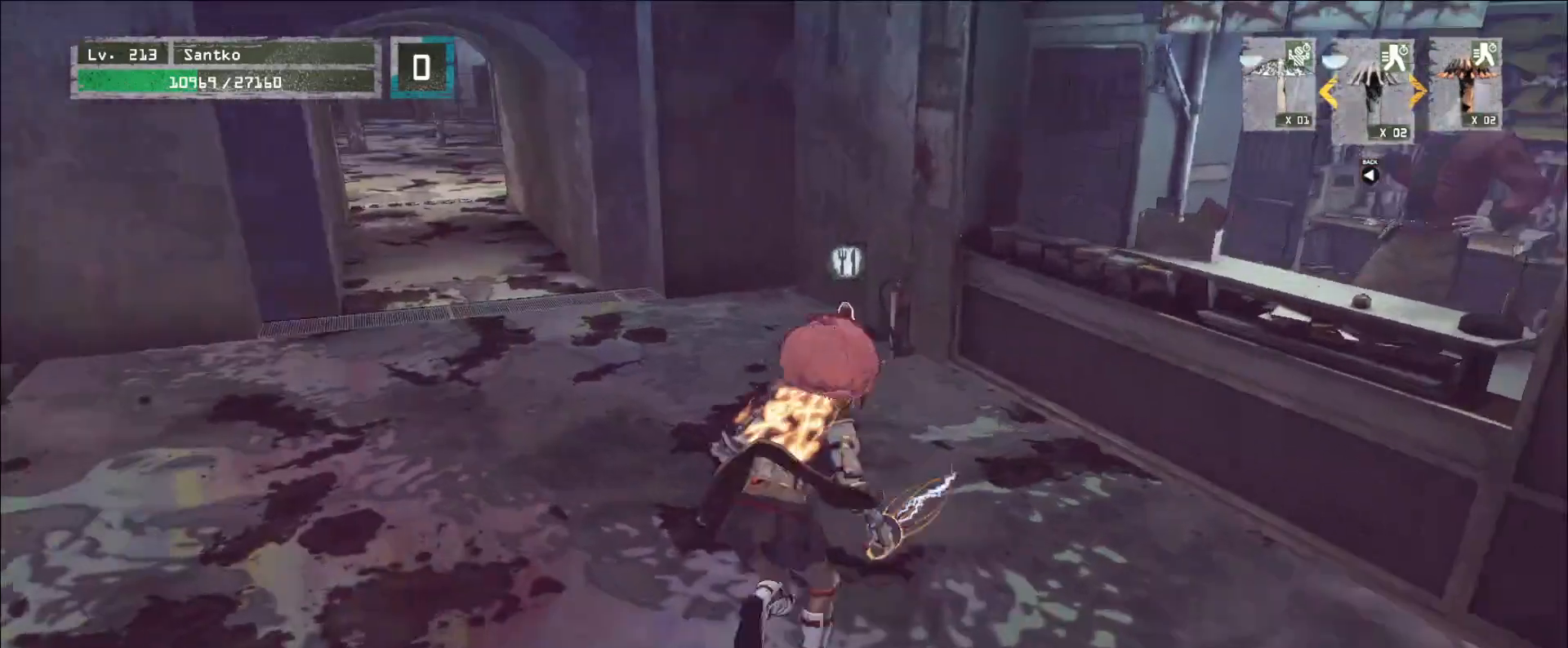
{"keys": ["a", "w"], "mouse": [], "events": [[200, "a", "down"], [280, "mouse_mb5", "down"], [440, "mouse_mb5", "up"]]}
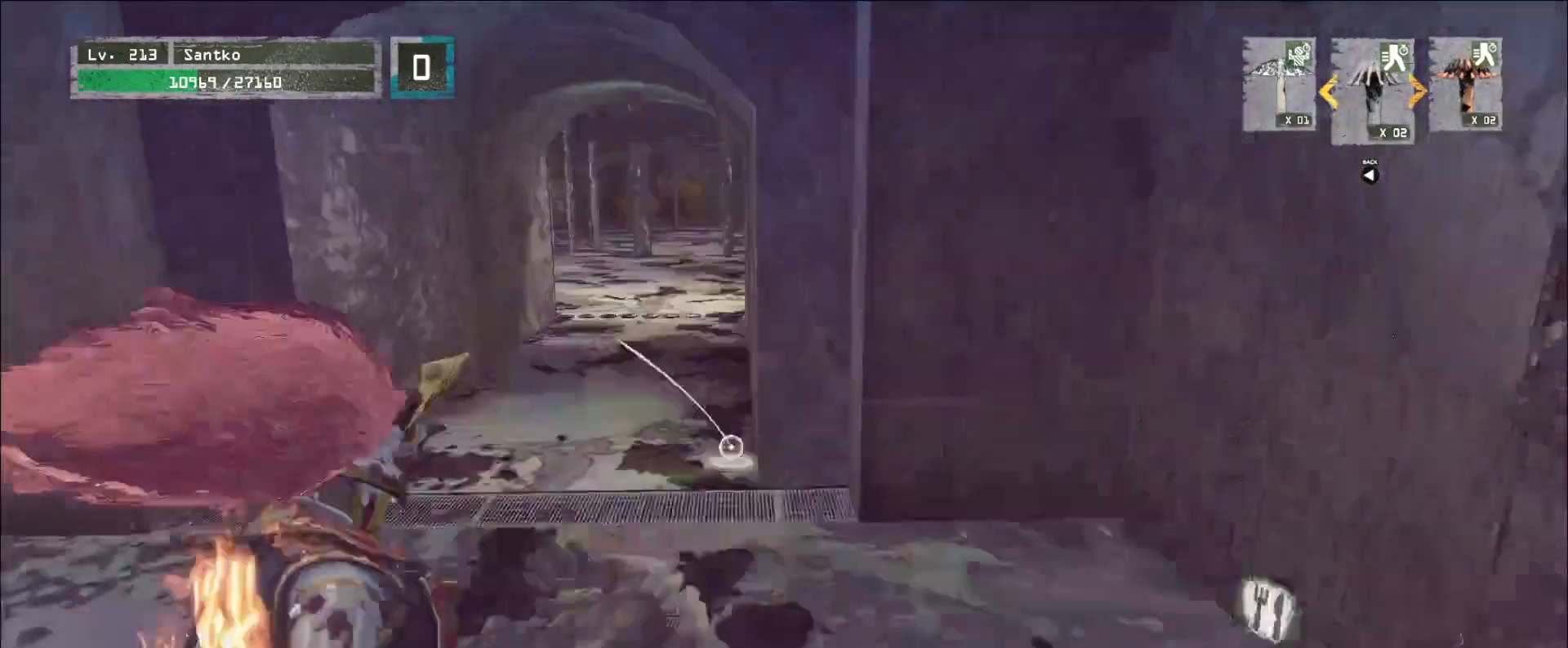
{"keys": ["a", "w"], "mouse": [], "events": []}
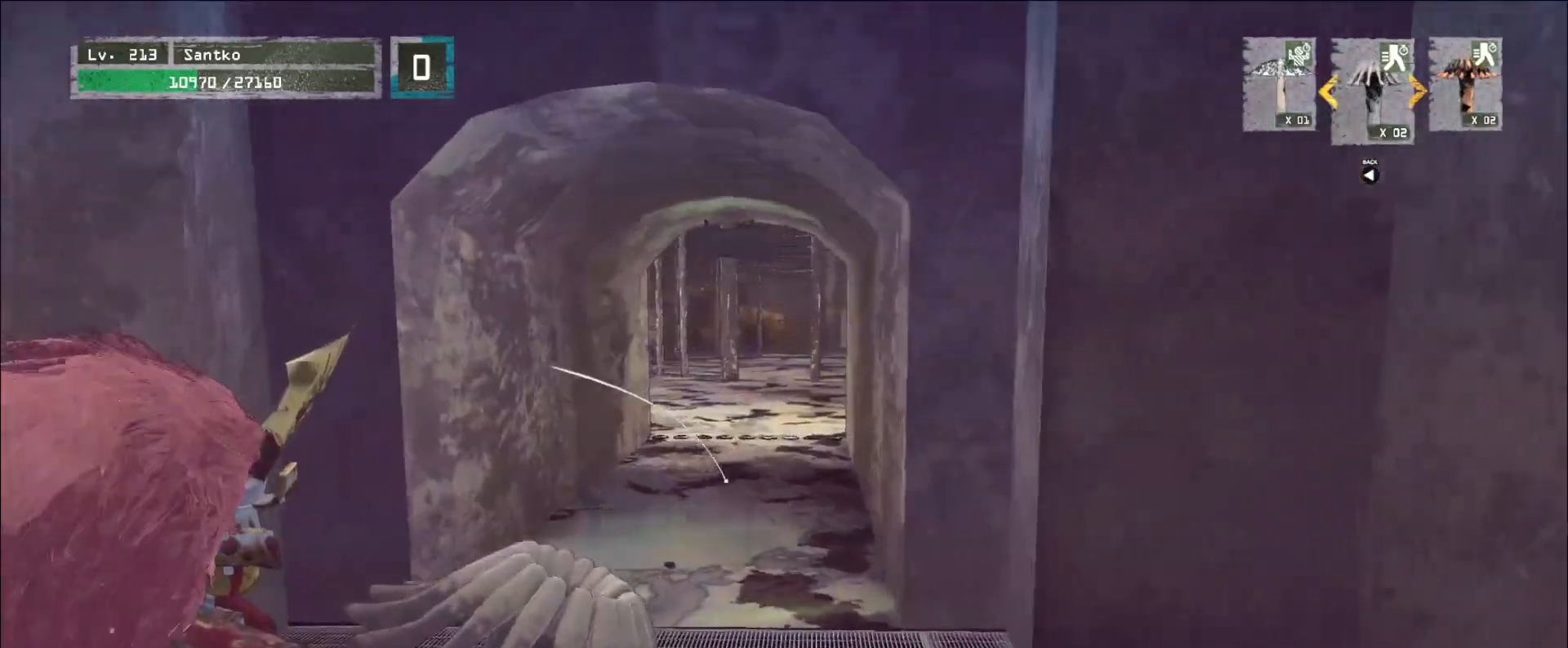
{"keys": ["w"], "mouse": [], "events": [[40, "a", "up"], [160, "mouse_mb4", "down"], [280, "mouse_mb4", "up"]]}
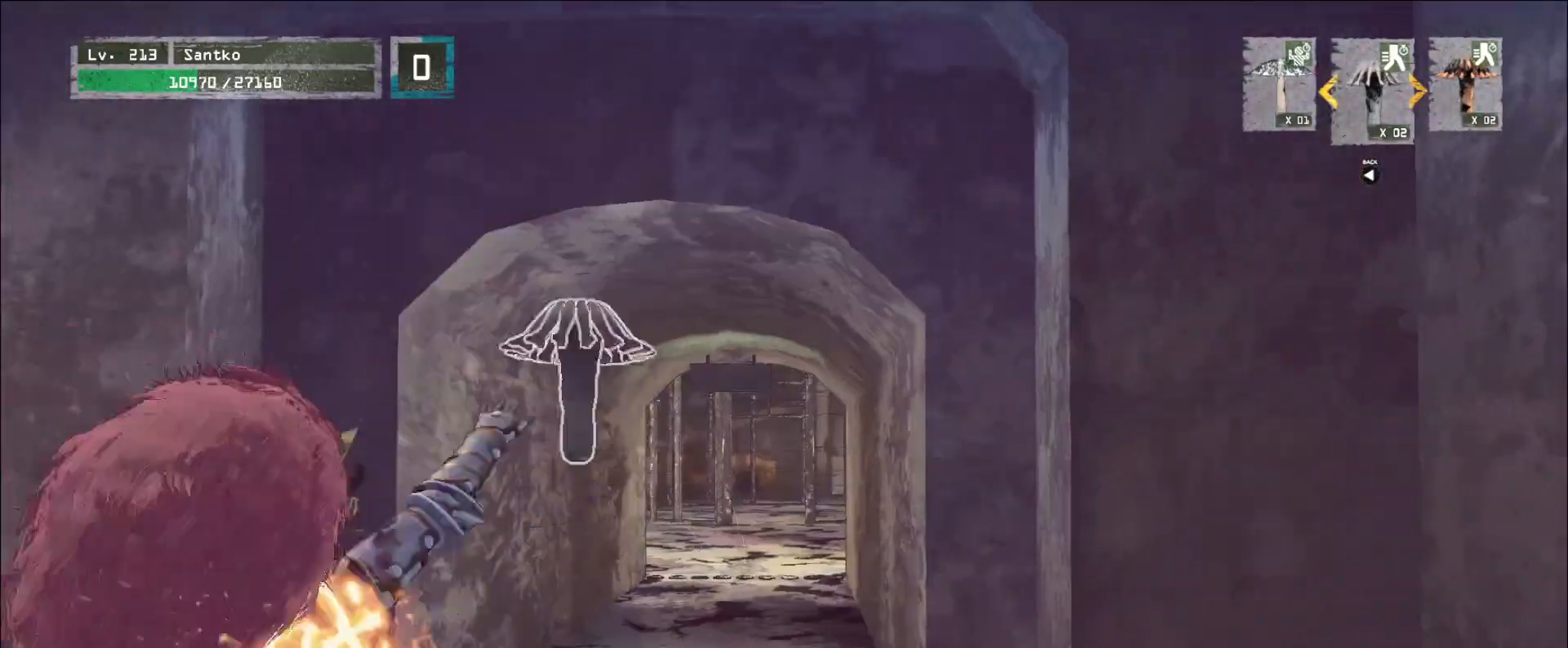
{"keys": ["w"], "mouse": [], "events": [[40, "d", "down"], [280, "d", "up"]]}
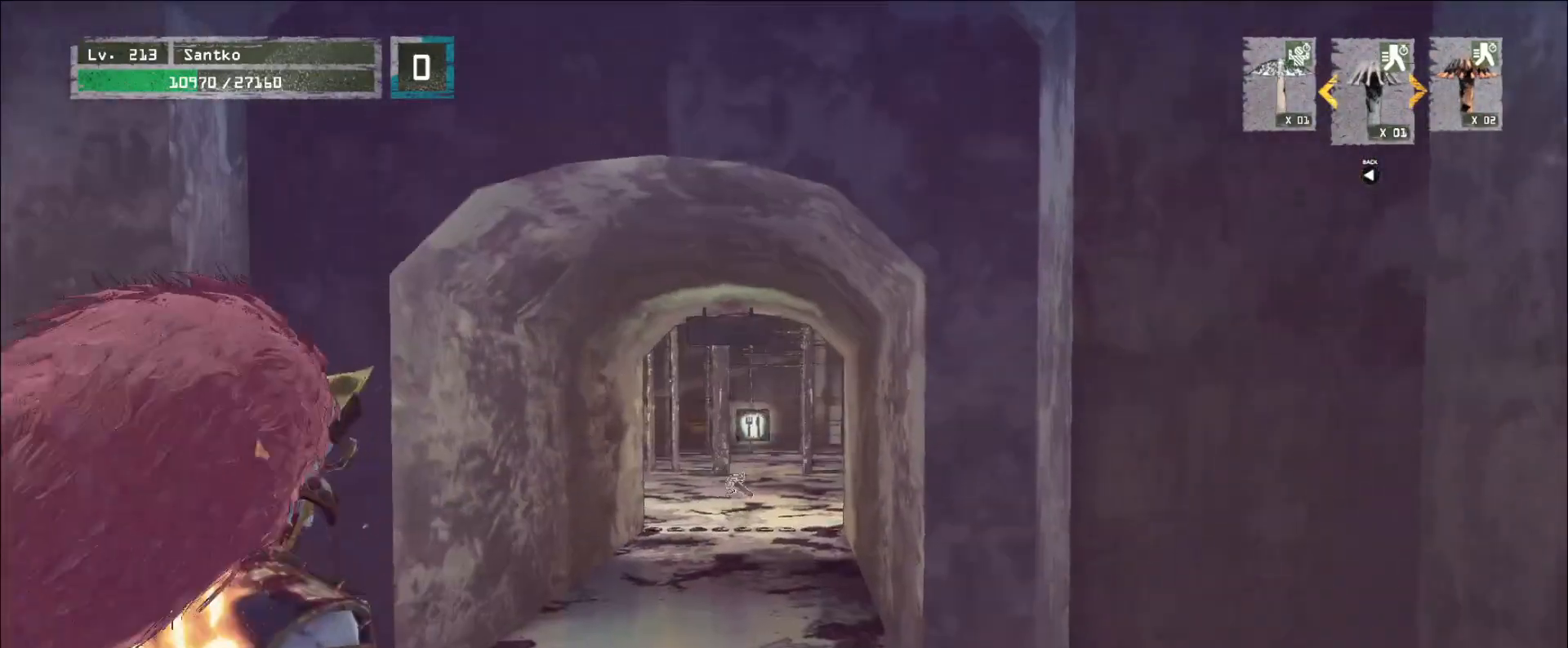
{"keys": ["w"], "mouse": []}
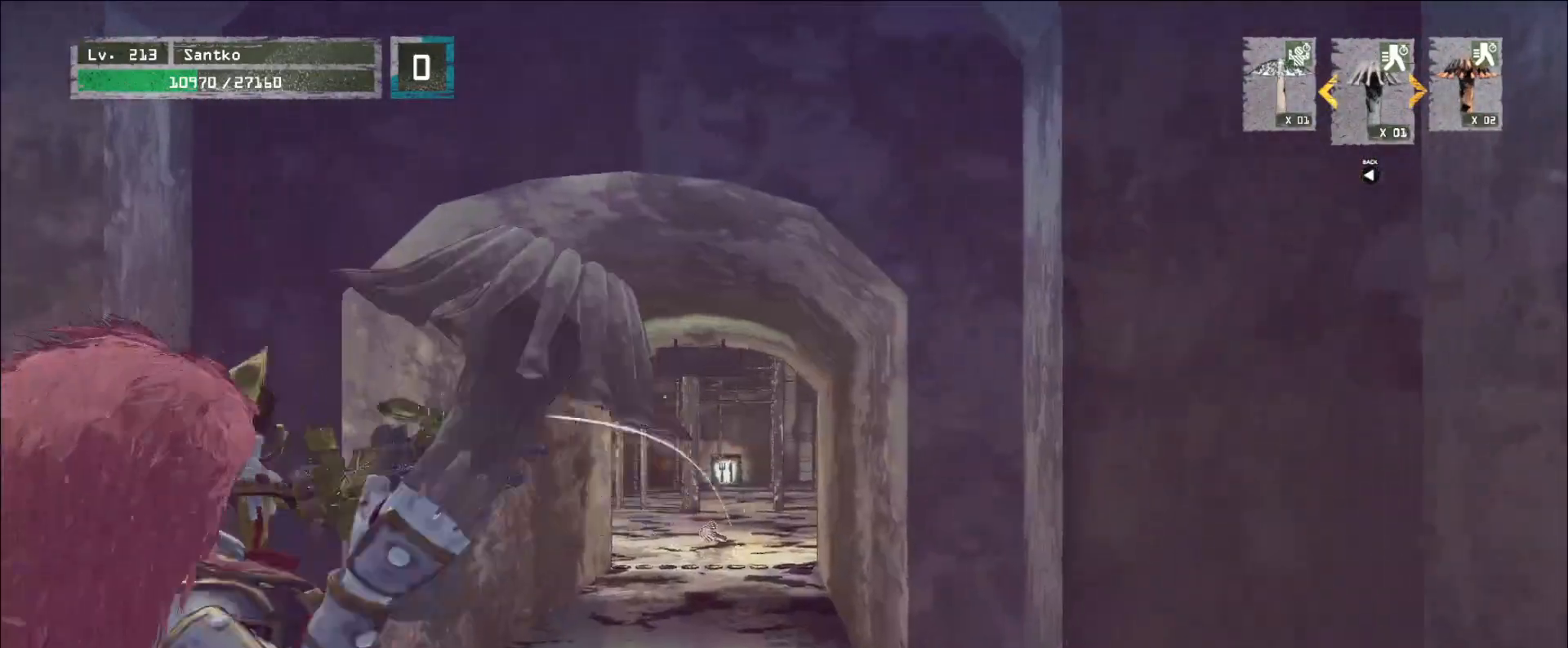
{"keys": ["w"], "mouse": [], "events": []}
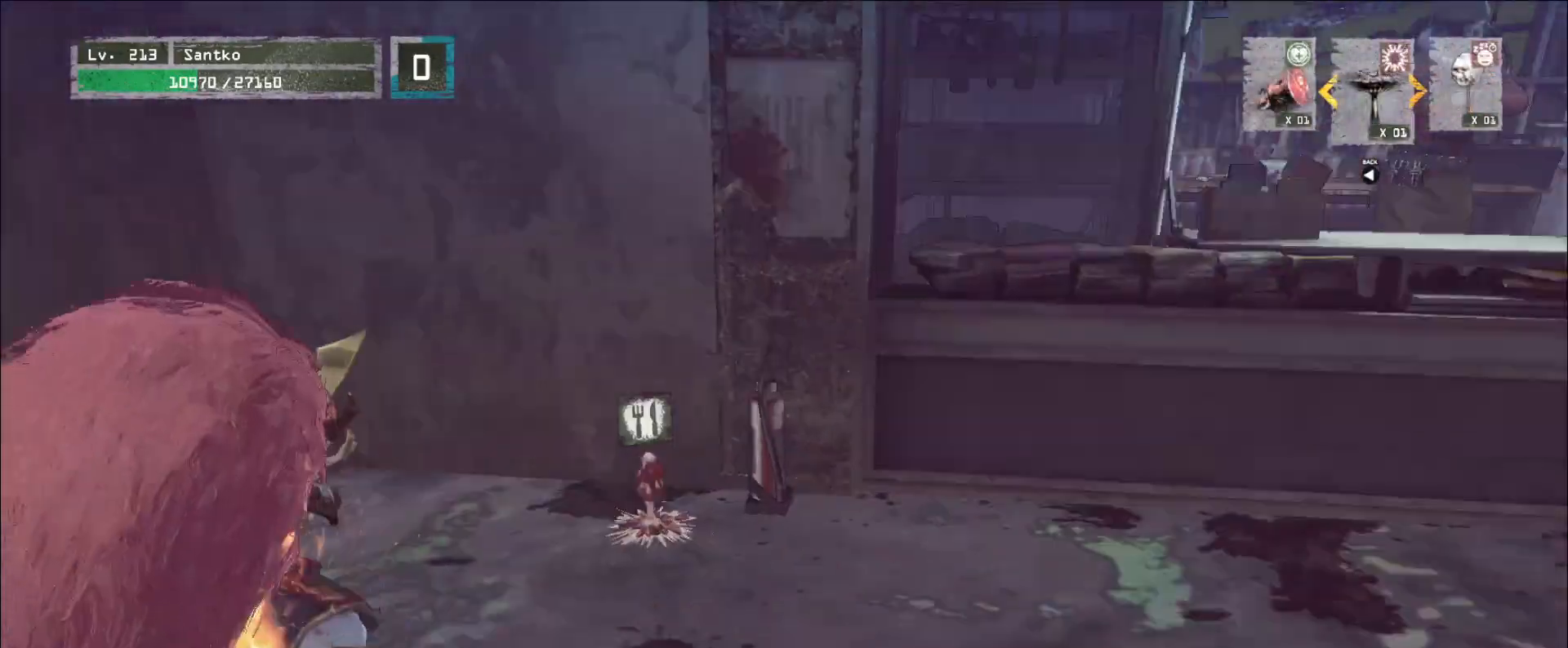
{"keys": ["ctrl", "w"], "mouse": [], "events": [[280, "d", "down"], [440, "ctrl", "down"], [440, "d", "up"]]}
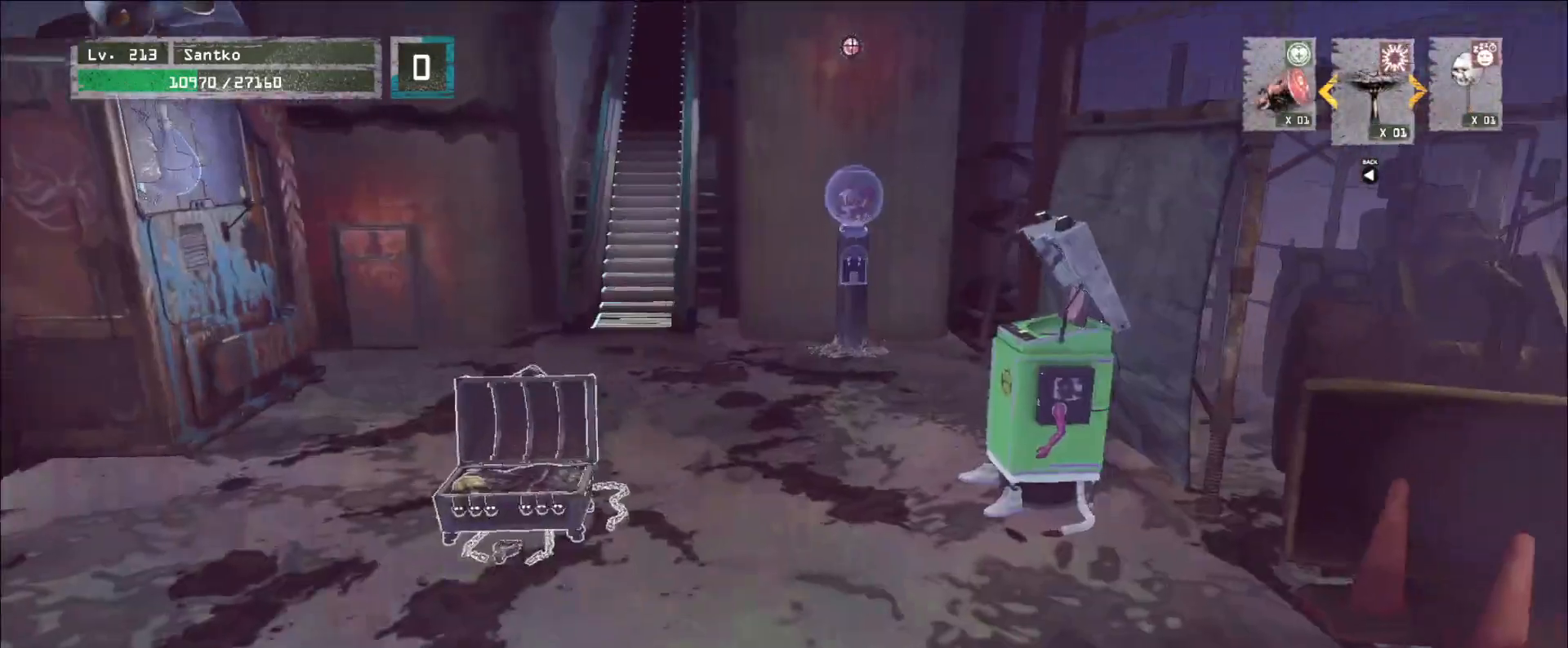
{"keys": ["shift"], "mouse": [], "events": [[40, "ctrl", "up"], [440, "shift", "down"], [480, "w", "up"]]}
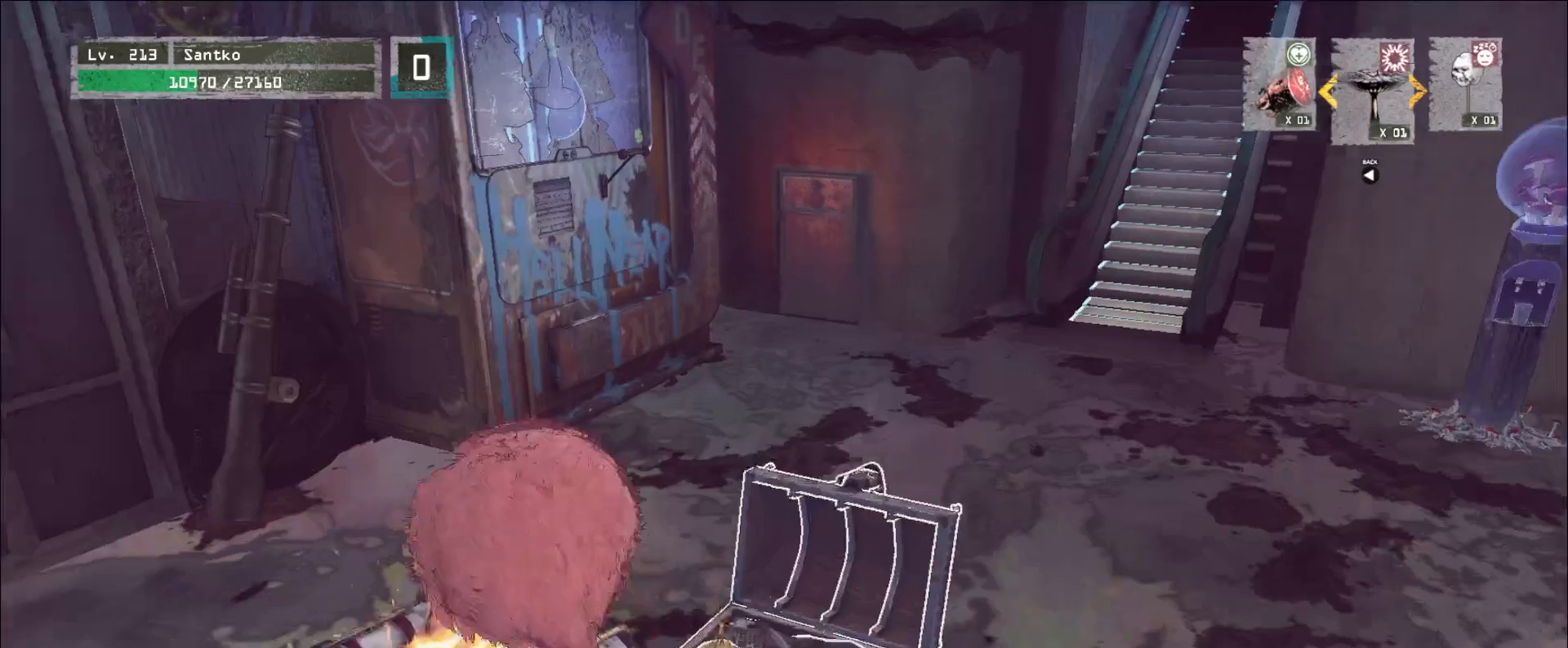
{"keys": ["w"], "mouse": [], "events": [[80, "s", "down"], [160, "f", "down"], [240, "f", "up"], [240, "s", "up"], [320, "shift", "up"], [400, "w", "down"]]}
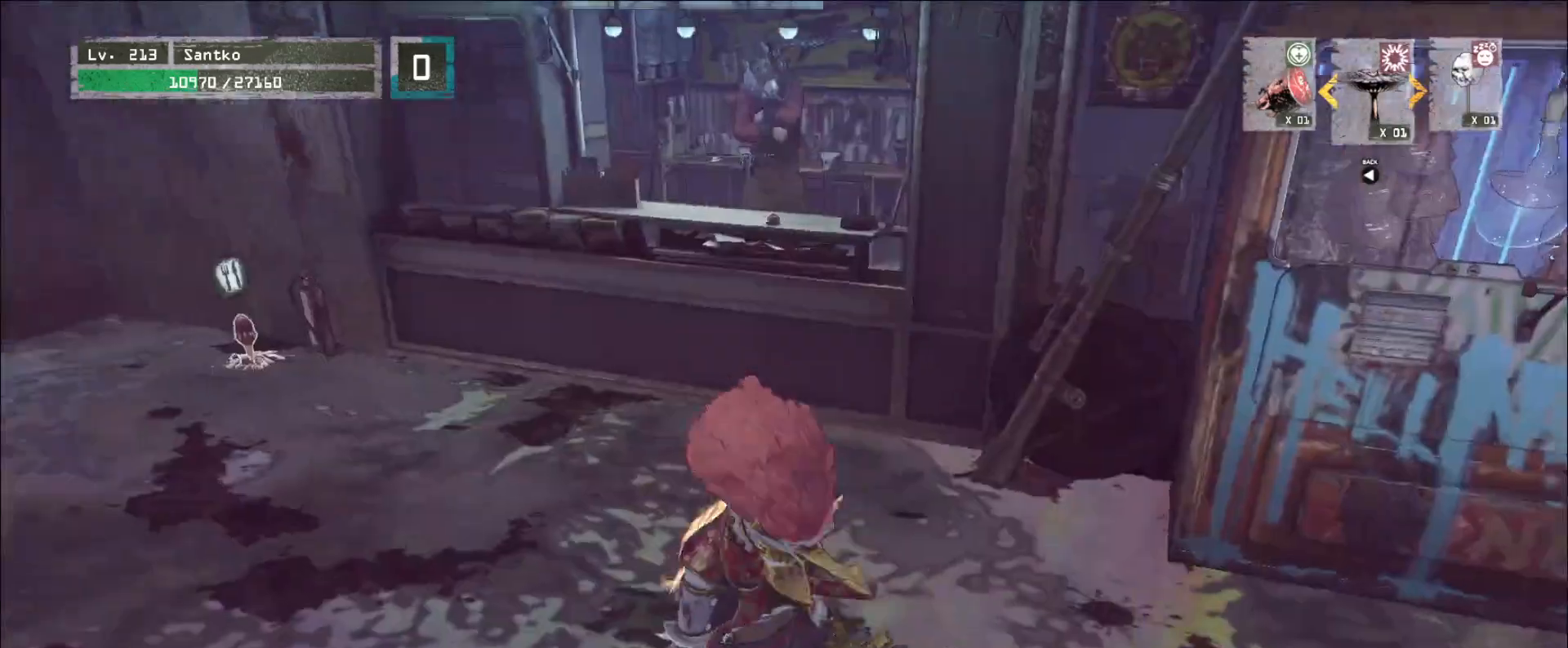
{"keys": ["w"], "mouse": [], "events": []}